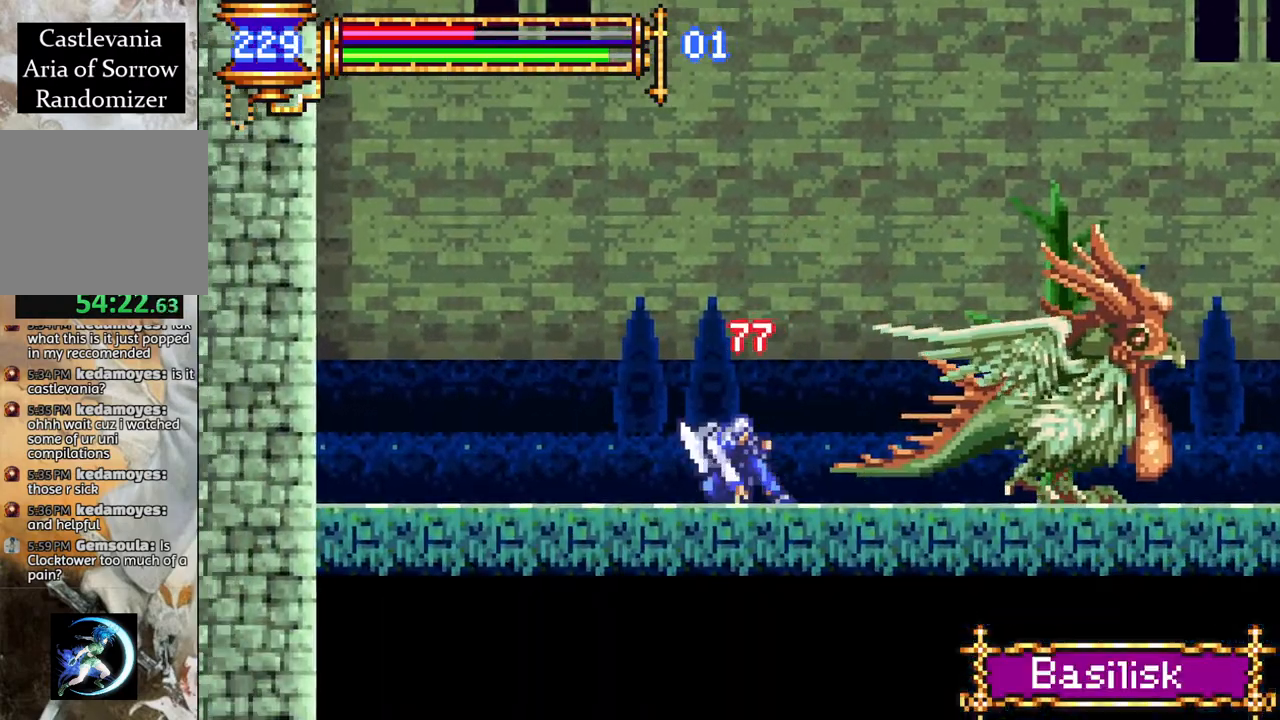
Gameplay with a controller (PlayStation layout); each line is a JSON object with the inputs held at the frame after it. "events" lists button and stick changes between this image and that frame as [ms after this image, input, new state], when the widget could be followed in between.
{"buttons": ["R1", "DPAD_RIGHT"], "left_stick": "center", "right_stick": "center", "events": [[17, "DPAD_RIGHT", "down"], [50, "CROSS", "down"], [100, "R1", "down"], [267, "CROSS", "up"], [317, "CROSS", "down"], [467, "CROSS", "up"]]}
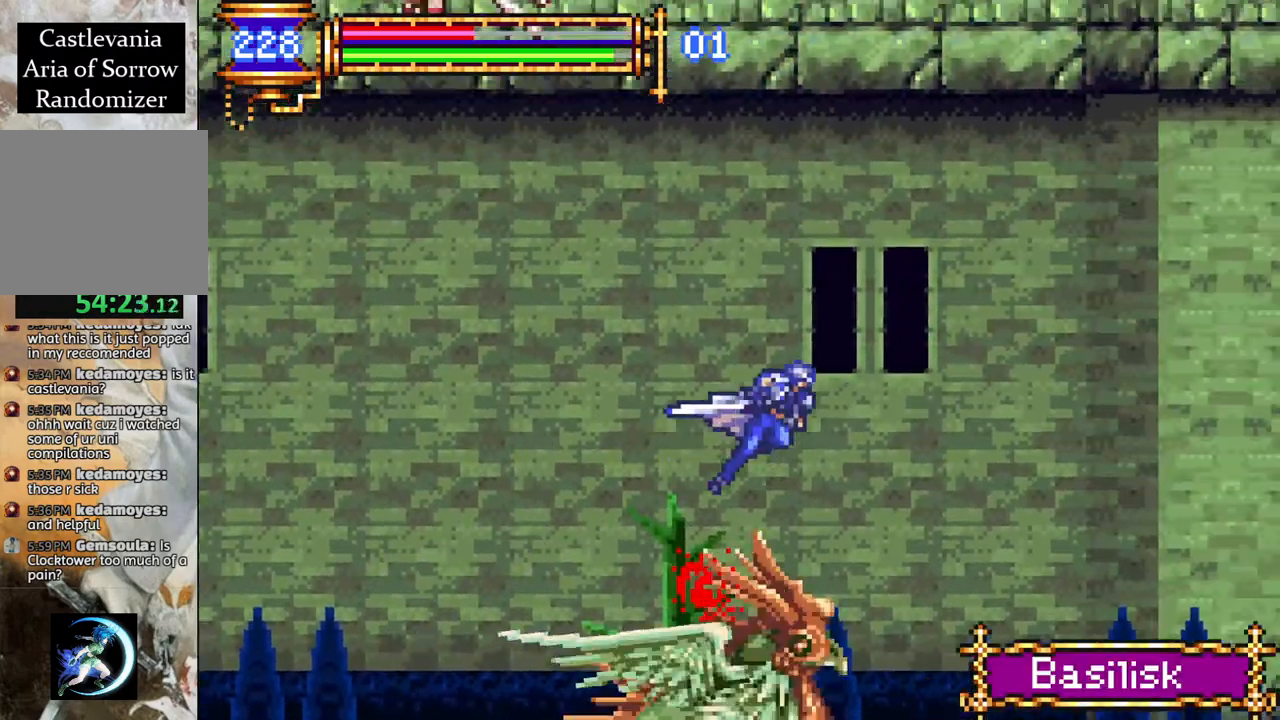
{"buttons": ["R1", "DPAD_RIGHT"], "left_stick": "center", "right_stick": "center", "events": []}
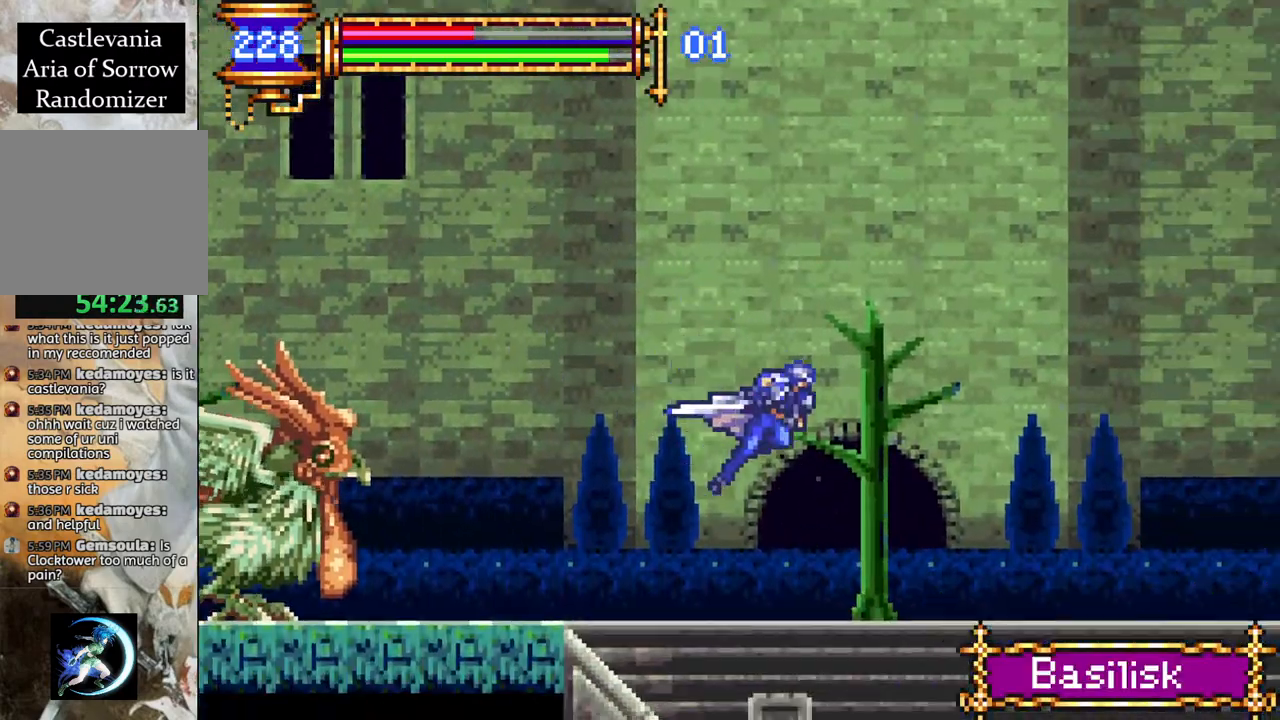
{"buttons": [], "left_stick": "center", "right_stick": "center", "events": [[350, "DPAD_RIGHT", "up"], [467, "R1", "up"]]}
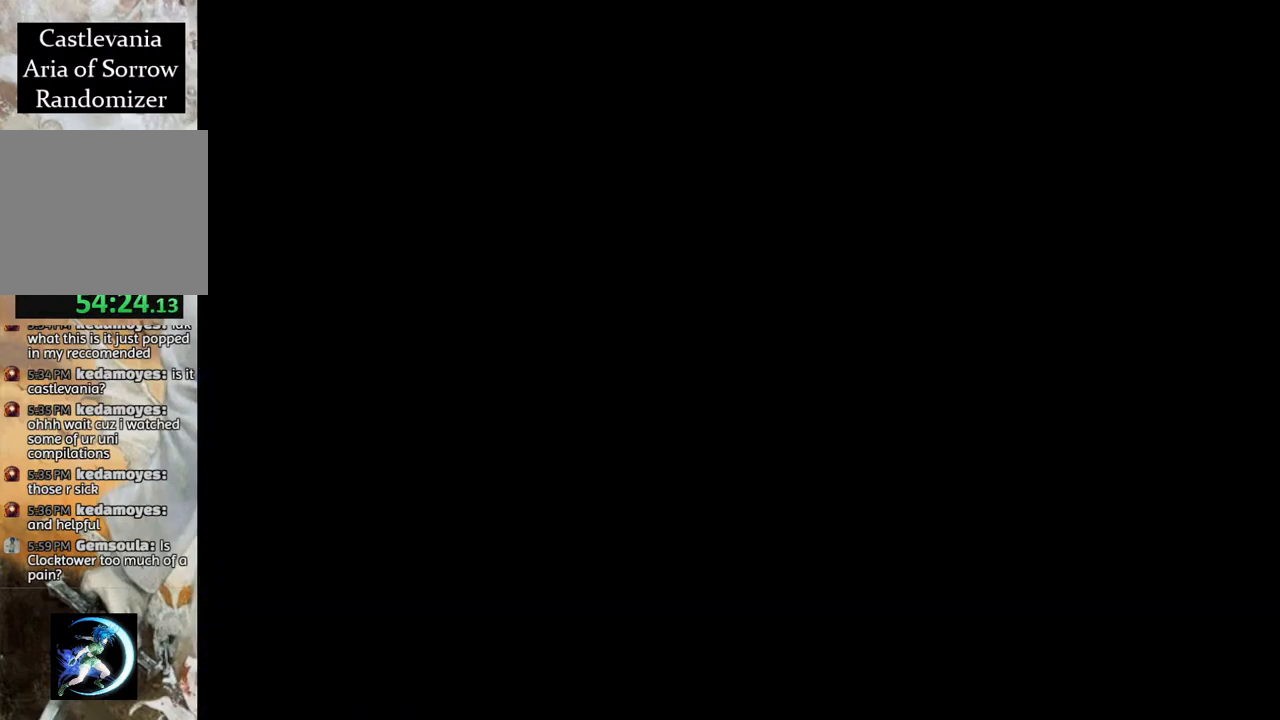
{"buttons": ["CROSS", "R1", "DPAD_RIGHT"], "left_stick": "center", "right_stick": "center", "events": [[283, "DPAD_RIGHT", "down"], [383, "R1", "down"], [400, "CROSS", "down"]]}
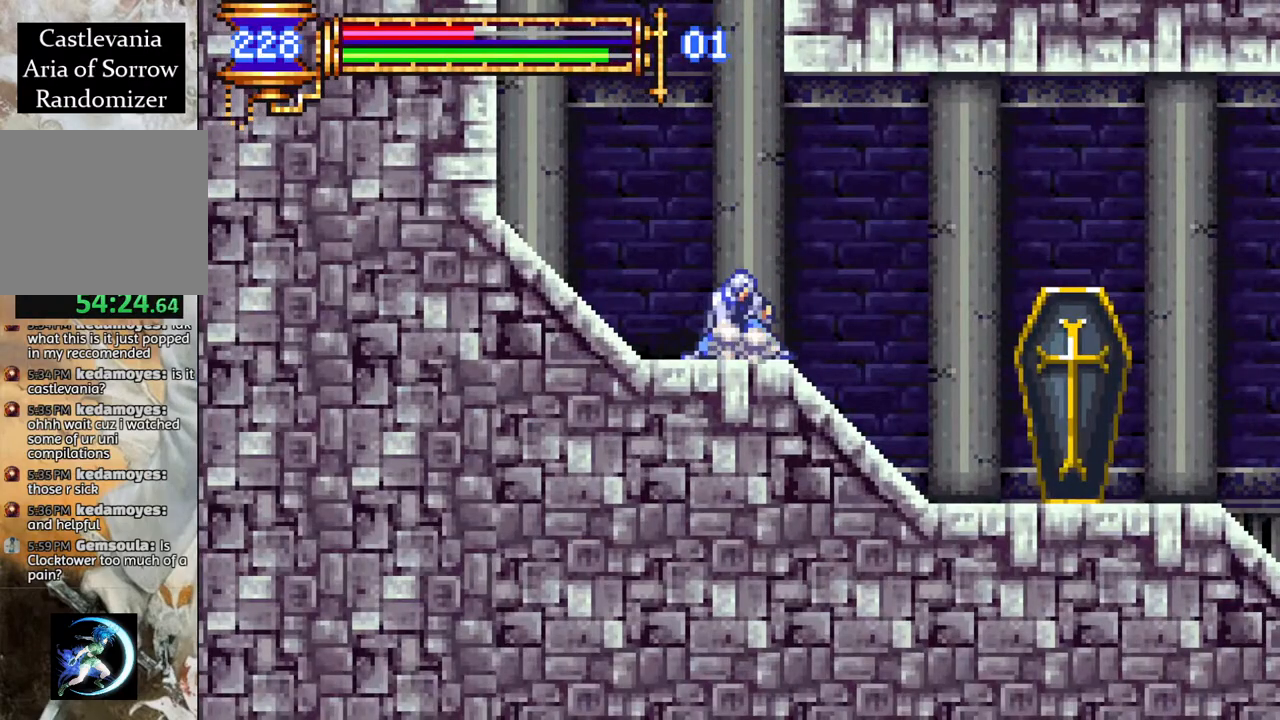
{"buttons": ["R1", "DPAD_RIGHT"], "left_stick": "center", "right_stick": "center", "events": [[33, "CROSS", "up"]]}
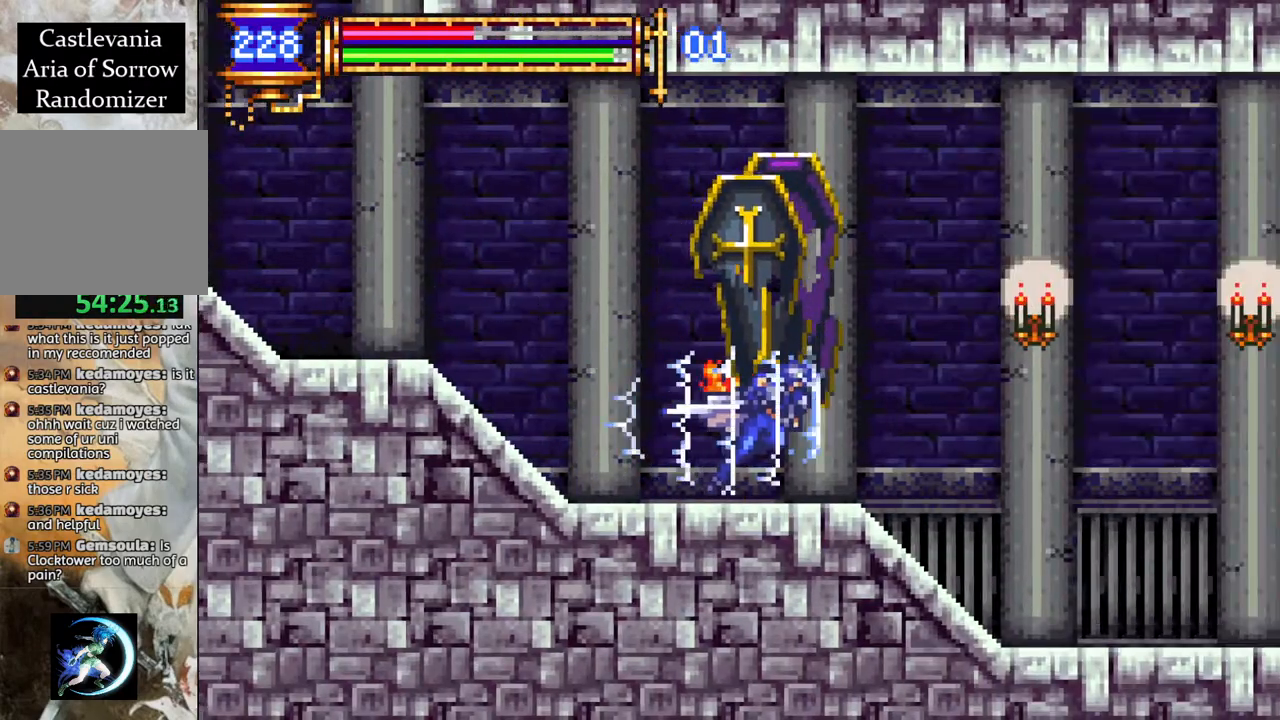
{"buttons": ["CROSS", "R1"], "left_stick": "center", "right_stick": "center", "events": [[450, "DPAD_RIGHT", "up"], [500, "CROSS", "down"]]}
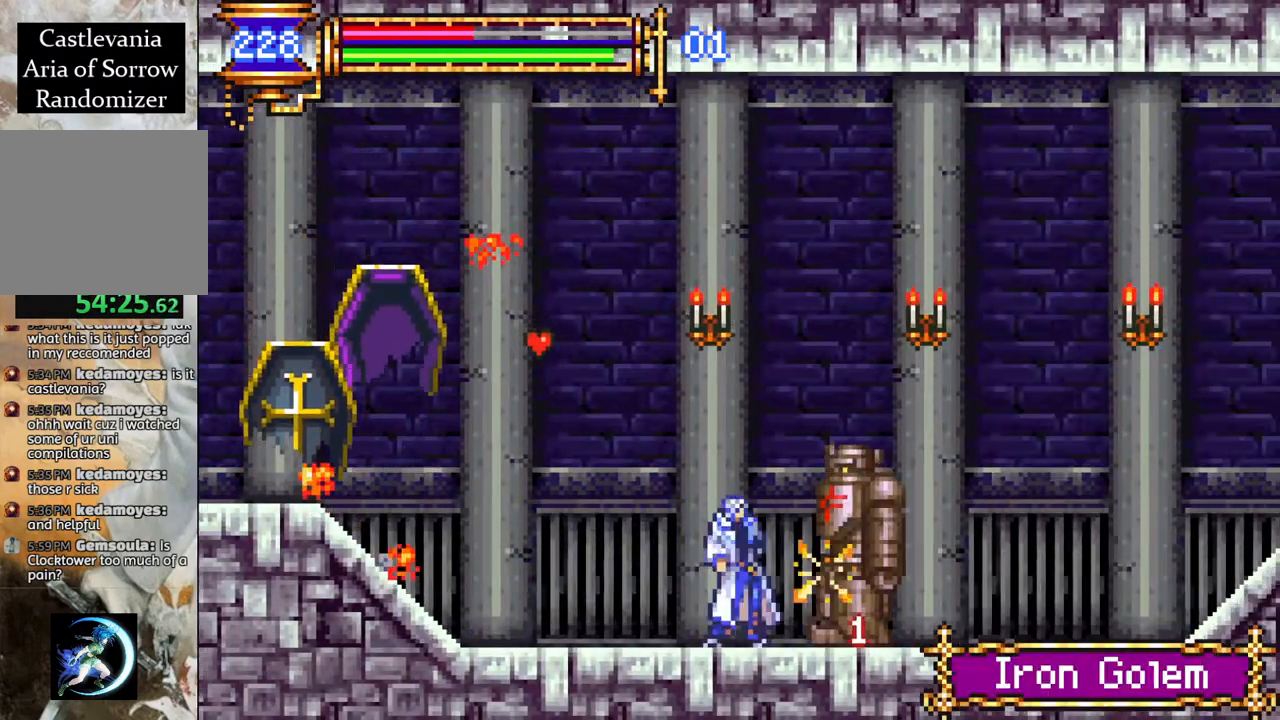
{"buttons": [], "left_stick": "center", "right_stick": "center", "events": [[17, "DPAD_LEFT", "down"], [83, "DPAD_LEFT", "up"], [150, "DPAD_LEFT", "down"], [233, "CROSS", "up"], [267, "DPAD_LEFT", "up"], [333, "R1", "up"]]}
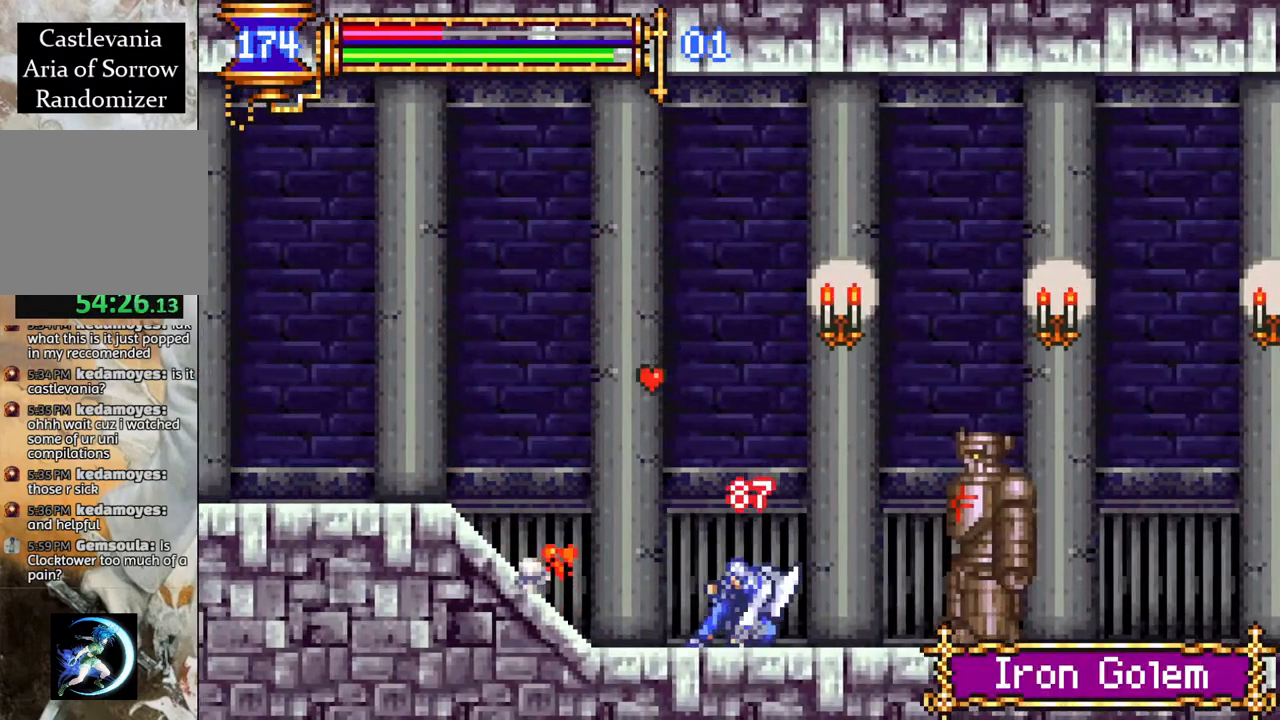
{"buttons": ["CROSS", "R1", "DPAD_RIGHT"], "left_stick": "center", "right_stick": "center", "events": [[83, "CROSS", "down"], [100, "R1", "down"], [267, "CROSS", "up"], [267, "R1", "up"], [283, "DPAD_RIGHT", "down"], [333, "CROSS", "down"], [333, "R1", "down"]]}
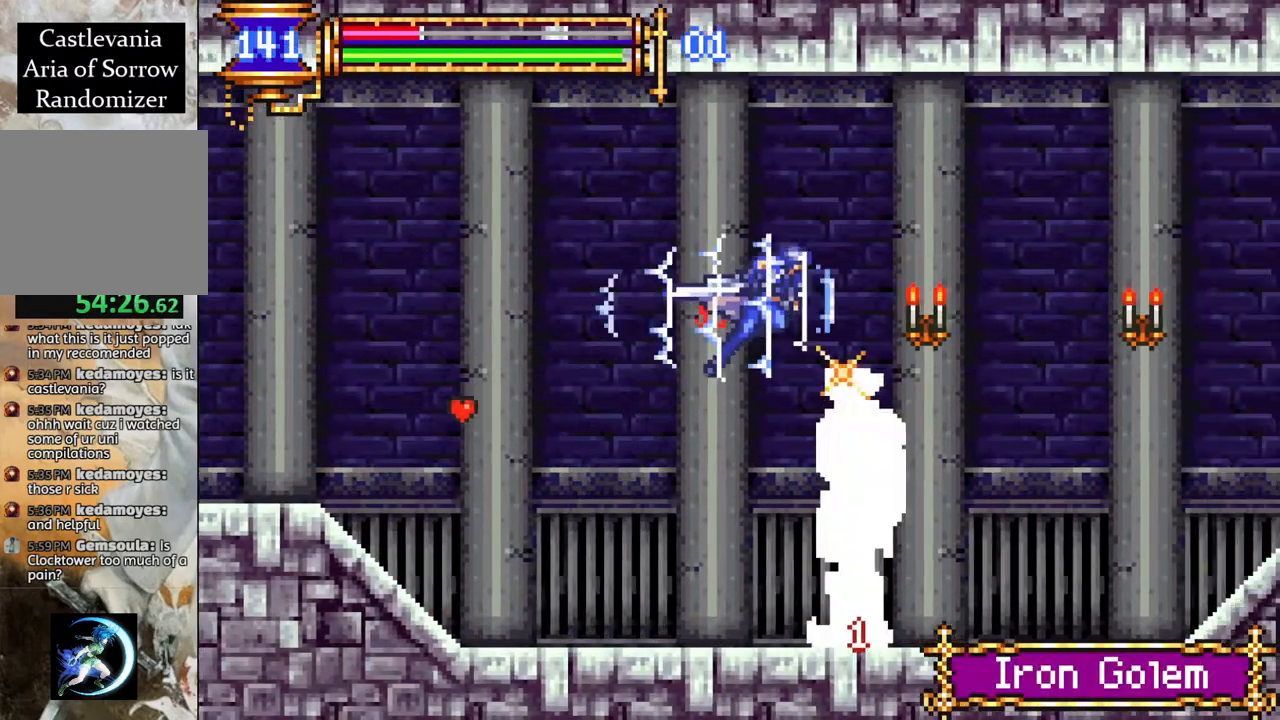
{"buttons": ["R1", "DPAD_RIGHT"], "left_stick": "center", "right_stick": "center", "events": [[33, "CROSS", "up"]]}
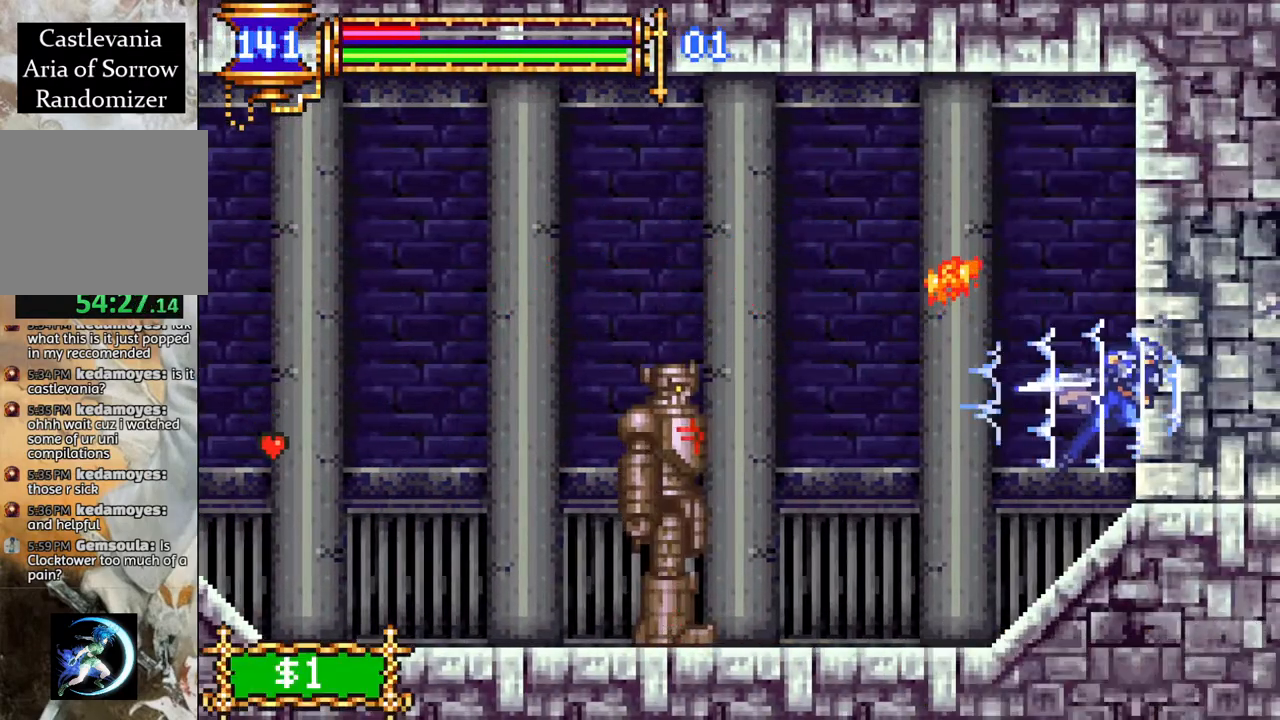
{"buttons": ["CIRCLE", "R1", "DPAD_RIGHT"], "left_stick": "center", "right_stick": "center", "events": [[183, "DPAD_RIGHT", "up"], [233, "CROSS", "down"], [233, "DPAD_LEFT", "down"], [300, "DPAD_LEFT", "up"], [333, "DPAD_RIGHT", "down"], [350, "CROSS", "up"], [400, "CIRCLE", "down"]]}
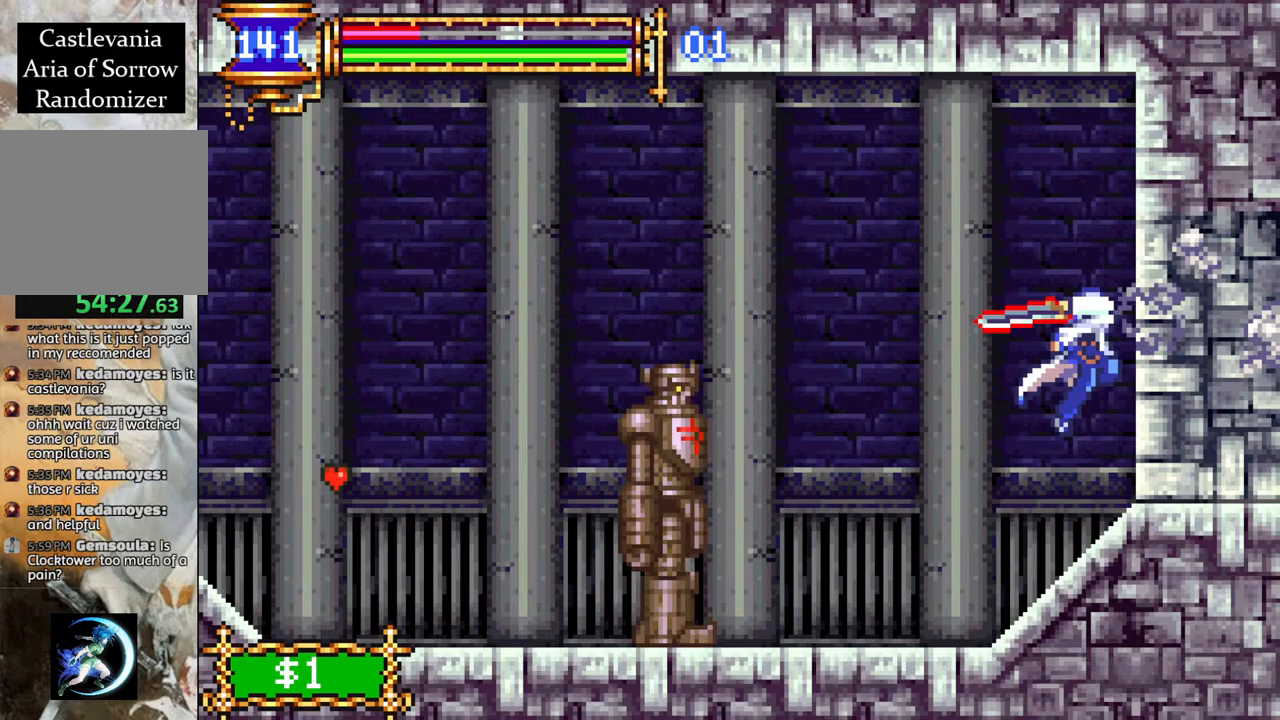
{"buttons": ["R1", "DPAD_RIGHT"], "left_stick": "center", "right_stick": "center", "events": [[50, "CIRCLE", "up"], [267, "CROSS", "down"], [317, "CIRCLE", "down"], [317, "CROSS", "up"], [400, "CIRCLE", "up"]]}
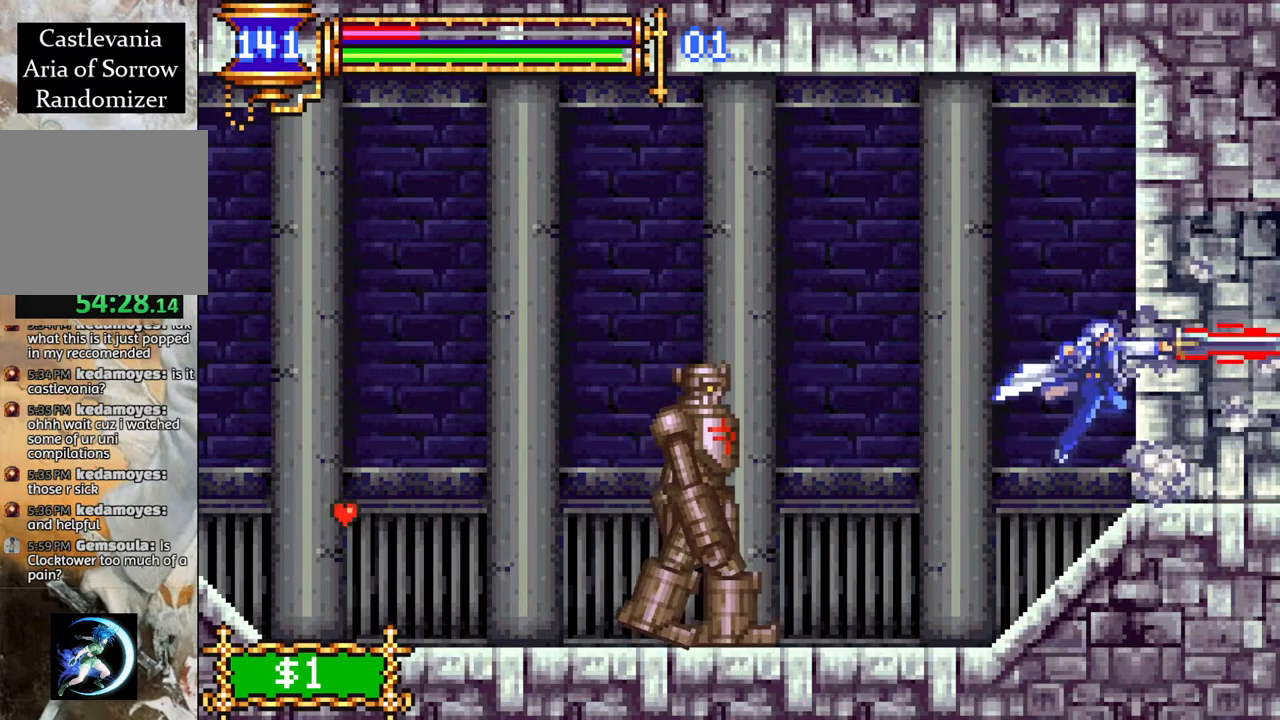
{"buttons": ["R1", "DPAD_RIGHT"], "left_stick": "center", "right_stick": "center", "events": [[167, "CROSS", "down"], [217, "CIRCLE", "down"], [233, "CROSS", "up"], [283, "CIRCLE", "up"]]}
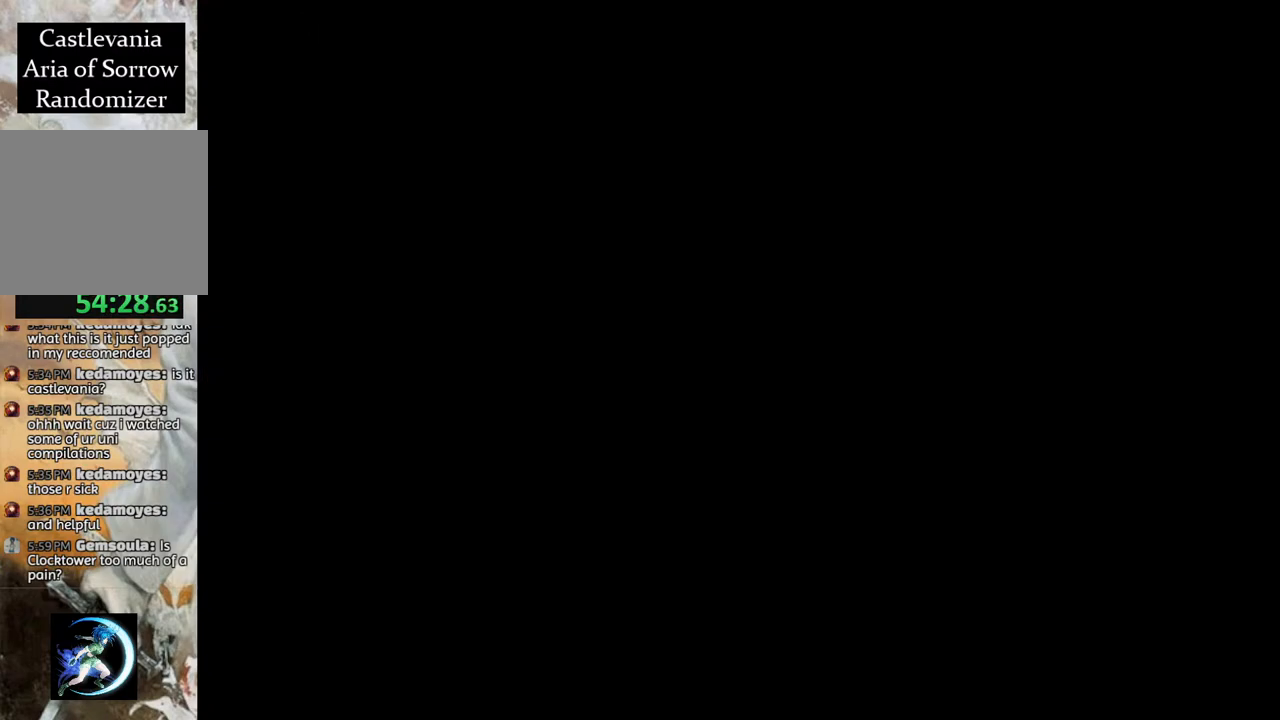
{"buttons": [], "left_stick": "center", "right_stick": "center", "events": [[150, "DPAD_RIGHT", "up"], [200, "R1", "up"], [283, "DPAD_LEFT", "down"], [350, "DPAD_LEFT", "up"]]}
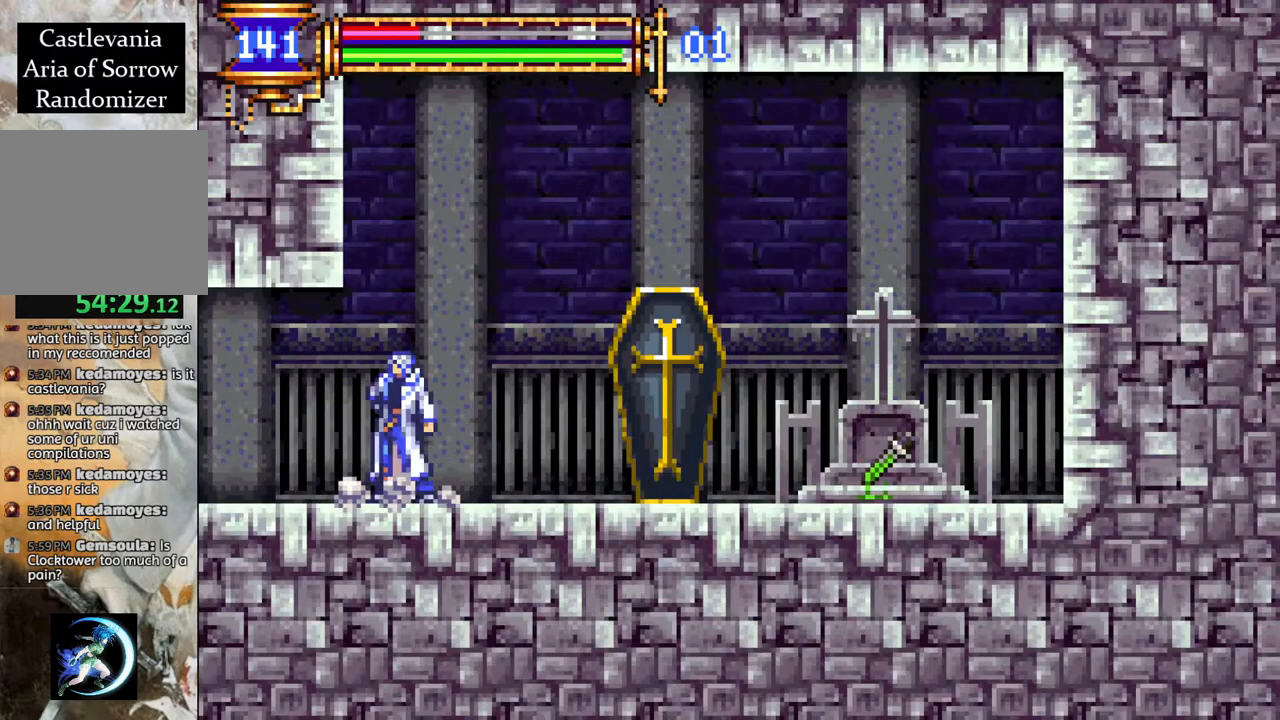
{"buttons": ["CROSS", "R1", "DPAD_RIGHT"], "left_stick": "center", "right_stick": "center", "events": [[283, "DPAD_RIGHT", "down"], [350, "CROSS", "down"], [350, "R1", "down"]]}
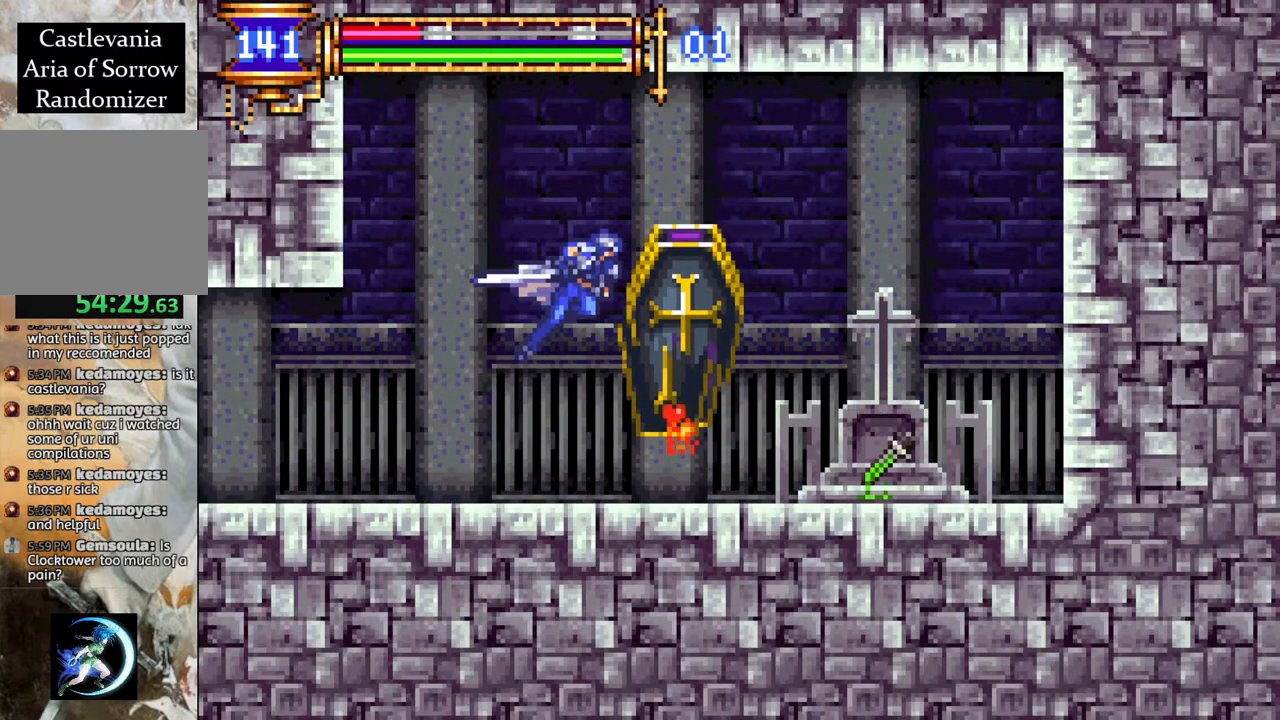
{"buttons": [], "left_stick": "center", "right_stick": "center", "events": [[17, "DPAD_RIGHT", "up"], [100, "DPAD_RIGHT", "down"], [183, "CROSS", "up"], [367, "R1", "up"], [450, "DPAD_RIGHT", "up"]]}
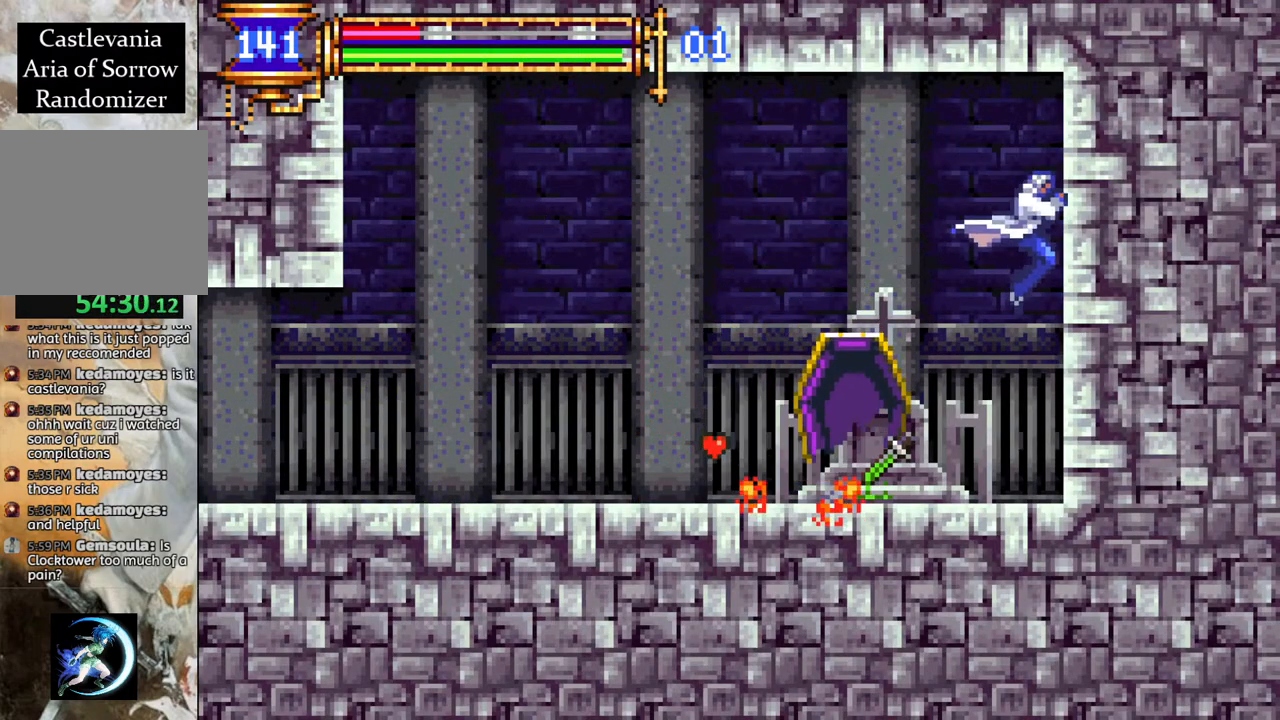
{"buttons": ["R1", "DPAD_LEFT"], "left_stick": "center", "right_stick": "center", "events": [[50, "DPAD_LEFT", "down"], [117, "R1", "down"]]}
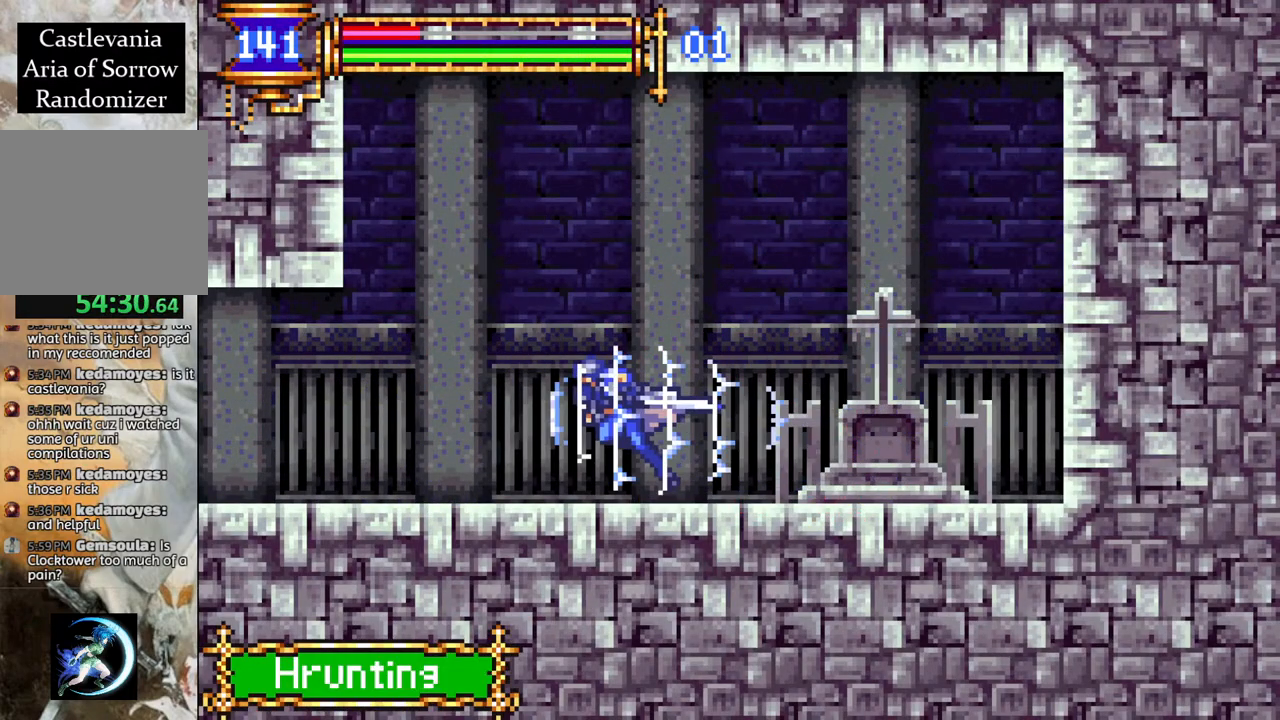
{"buttons": ["R1", "DPAD_LEFT"], "left_stick": "center", "right_stick": "center", "events": []}
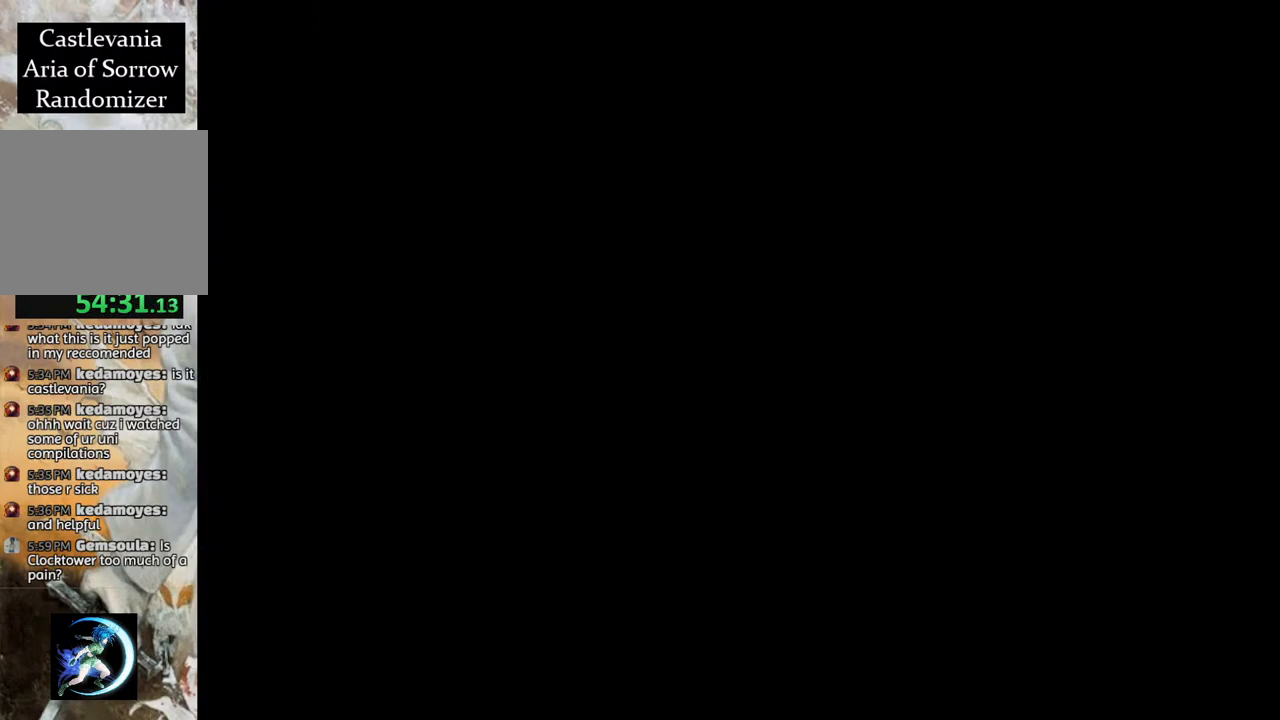
{"buttons": ["CROSS", "R1", "DPAD_LEFT"], "left_stick": "center", "right_stick": "center", "events": [[17, "DPAD_LEFT", "up"], [50, "R1", "up"], [167, "DPAD_LEFT", "down"], [333, "CROSS", "down"], [350, "R1", "down"]]}
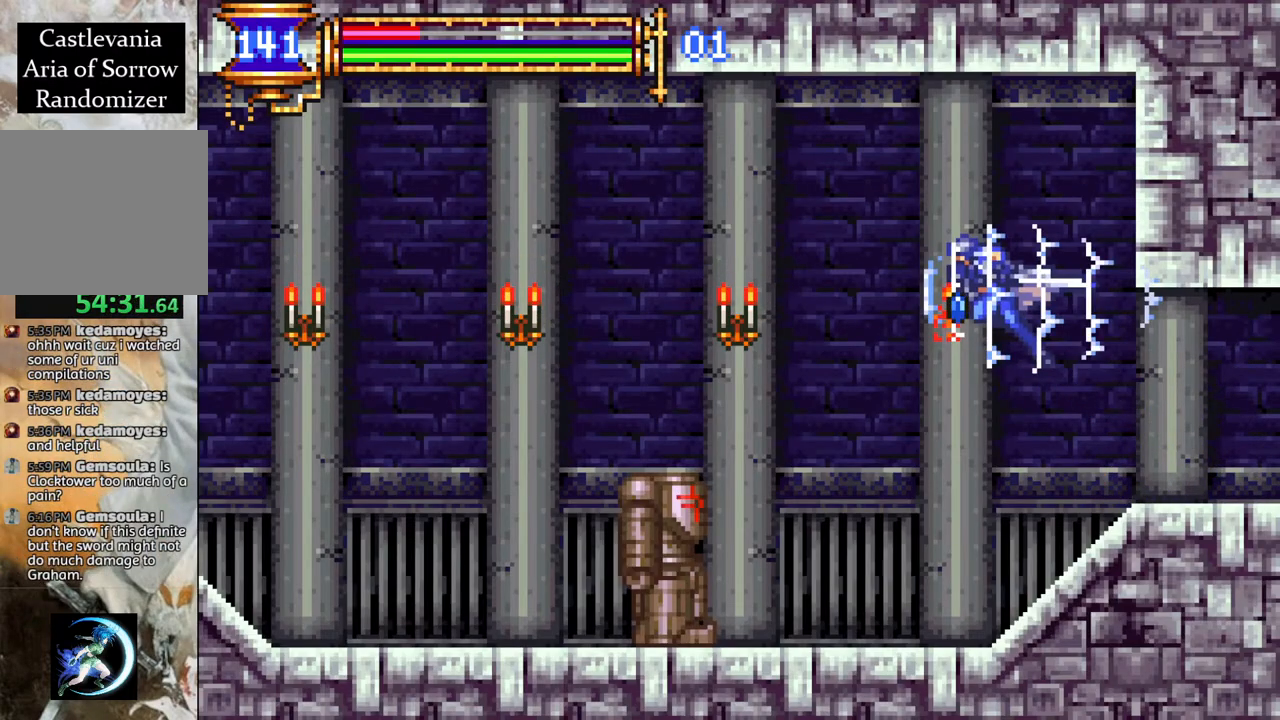
{"buttons": ["R1", "DPAD_LEFT"], "left_stick": "center", "right_stick": "center", "events": [[67, "CROSS", "up"], [150, "CROSS", "down"], [317, "CROSS", "up"]]}
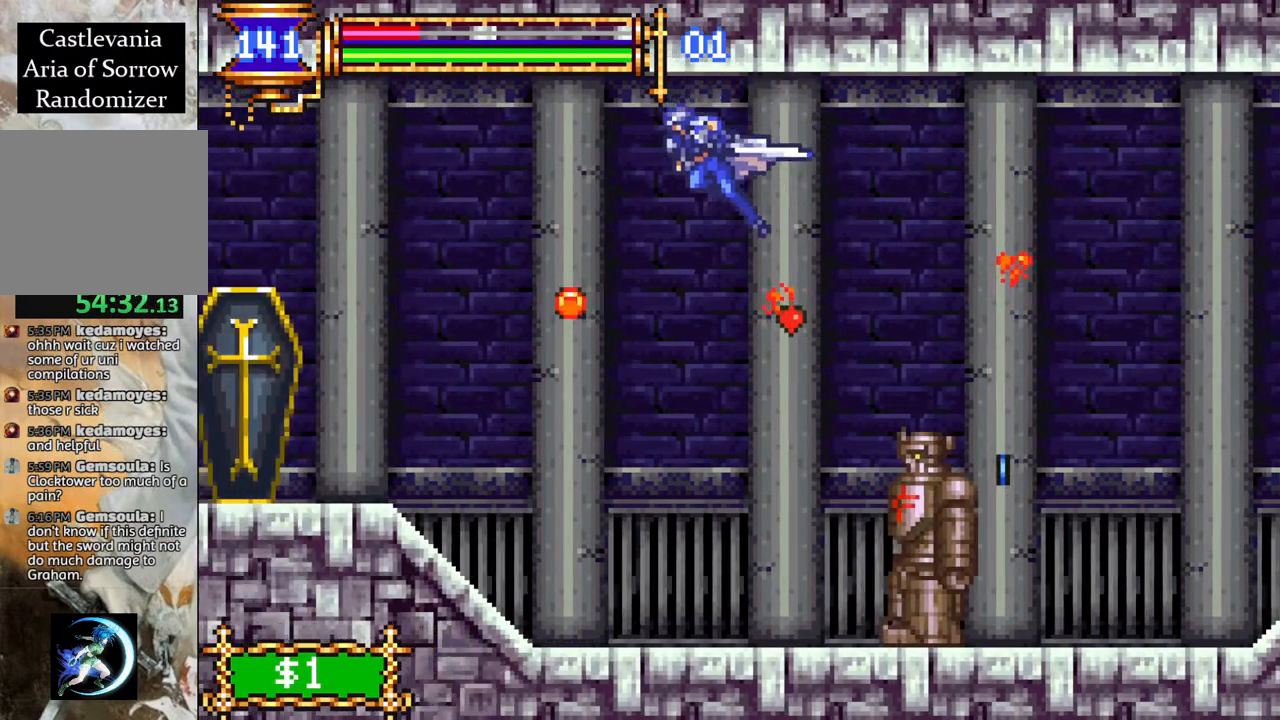
{"buttons": ["R1", "DPAD_LEFT"], "left_stick": "center", "right_stick": "center", "events": []}
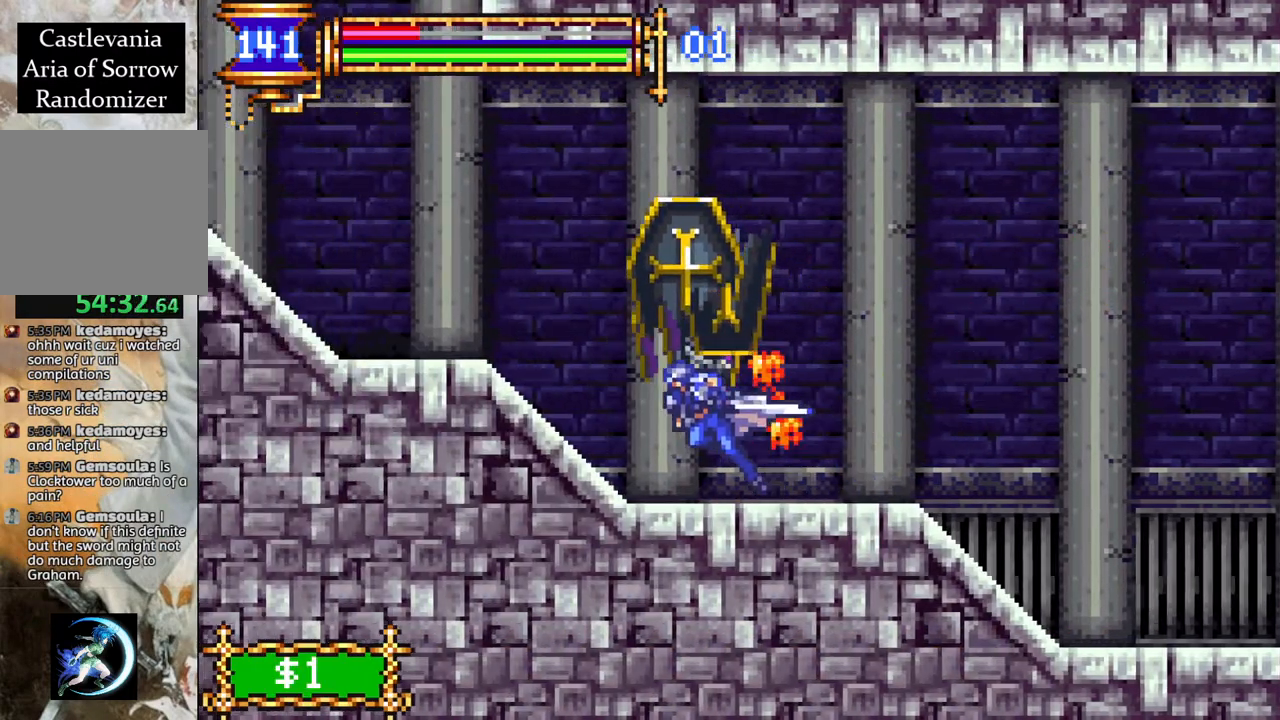
{"buttons": ["DPAD_LEFT"], "left_stick": "center", "right_stick": "center", "events": [[200, "R1", "up"]]}
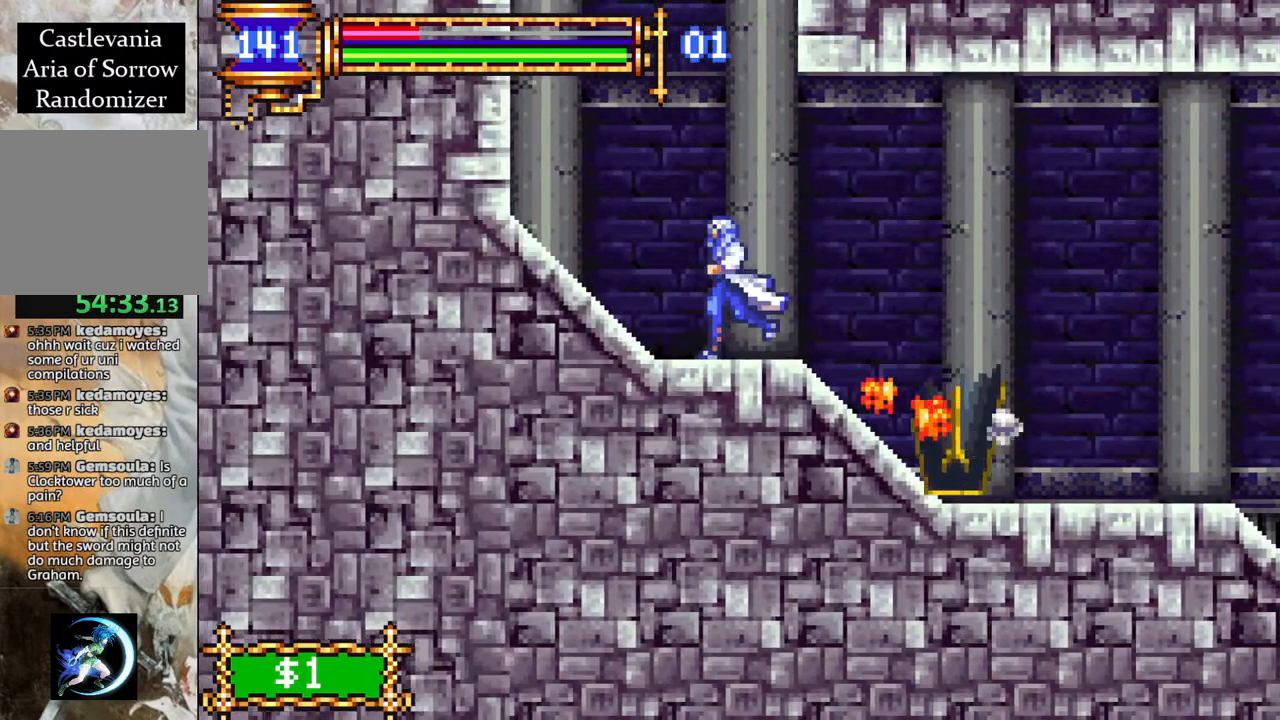
{"buttons": ["DPAD_LEFT"], "left_stick": "center", "right_stick": "center", "events": []}
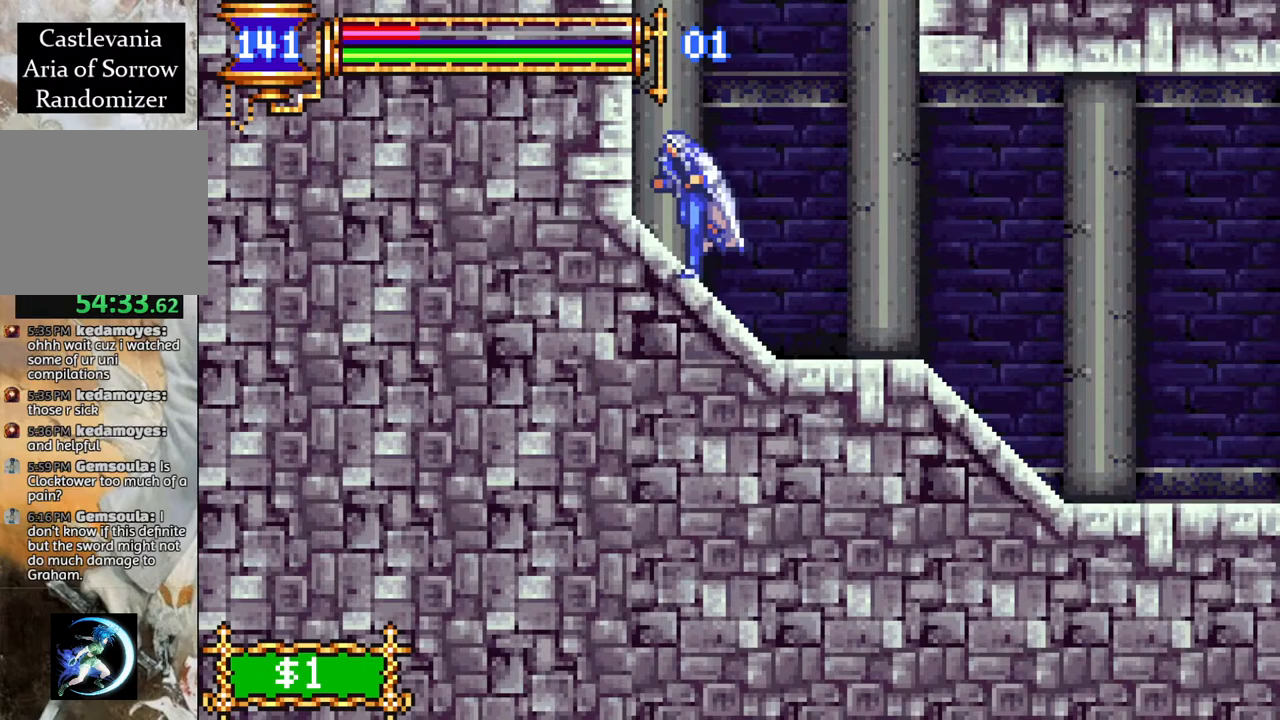
{"buttons": ["CROSS"], "left_stick": "center", "right_stick": "center", "events": [[133, "DPAD_LEFT", "up"], [417, "CROSS", "down"]]}
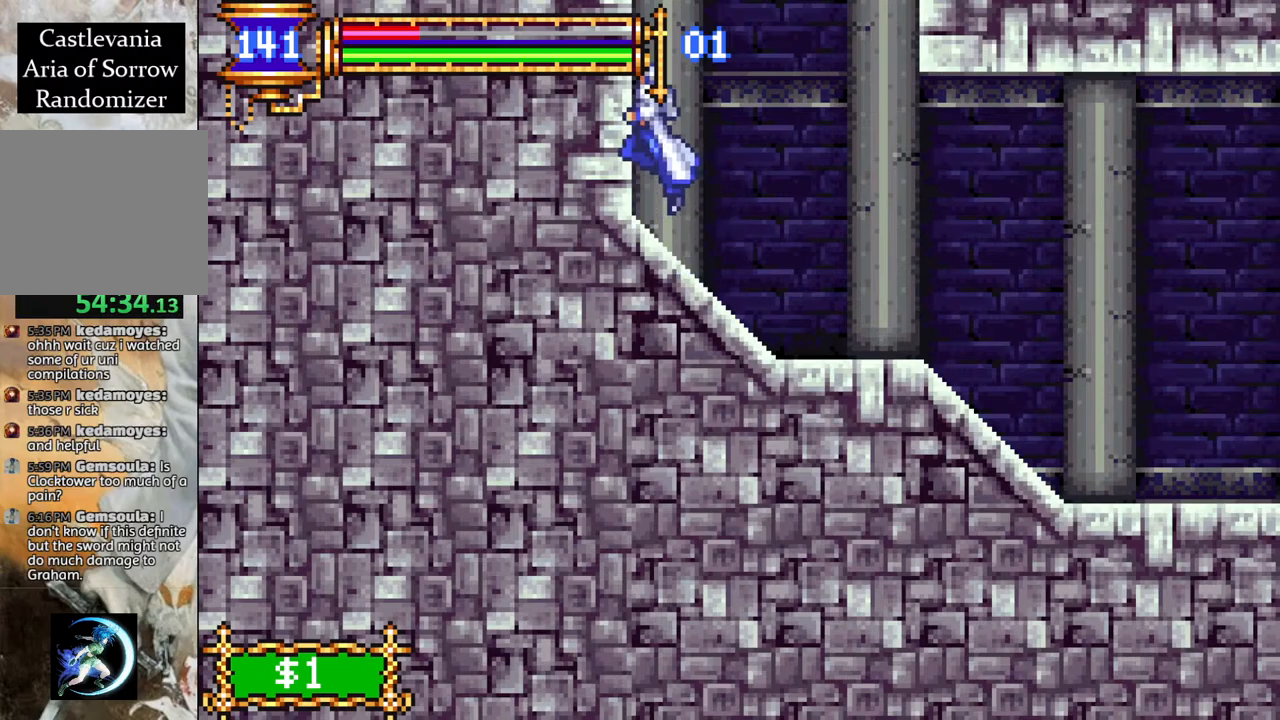
{"buttons": ["CROSS", "DPAD_RIGHT"], "left_stick": "center", "right_stick": "center", "events": [[83, "DPAD_RIGHT", "down"], [117, "CROSS", "up"], [467, "CROSS", "down"]]}
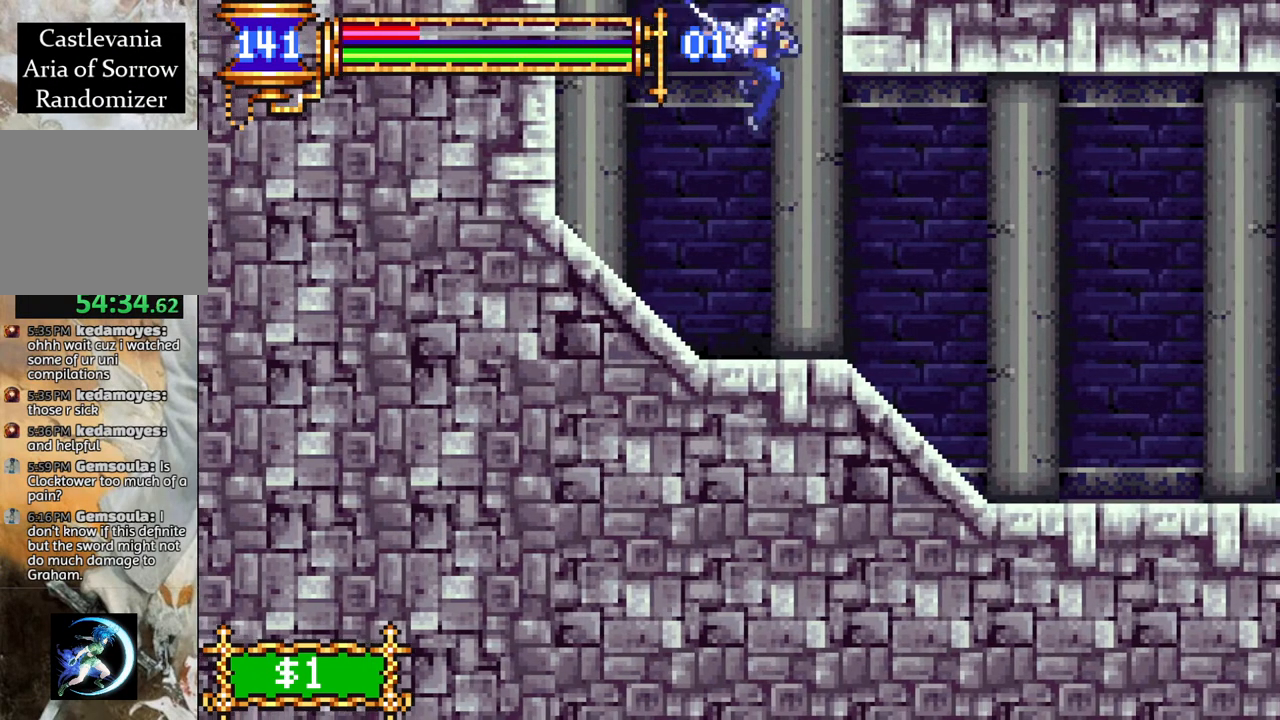
{"buttons": [], "left_stick": "center", "right_stick": "center", "events": [[50, "L1", "down"], [233, "L1", "up"], [400, "CROSS", "up"], [433, "DPAD_RIGHT", "up"]]}
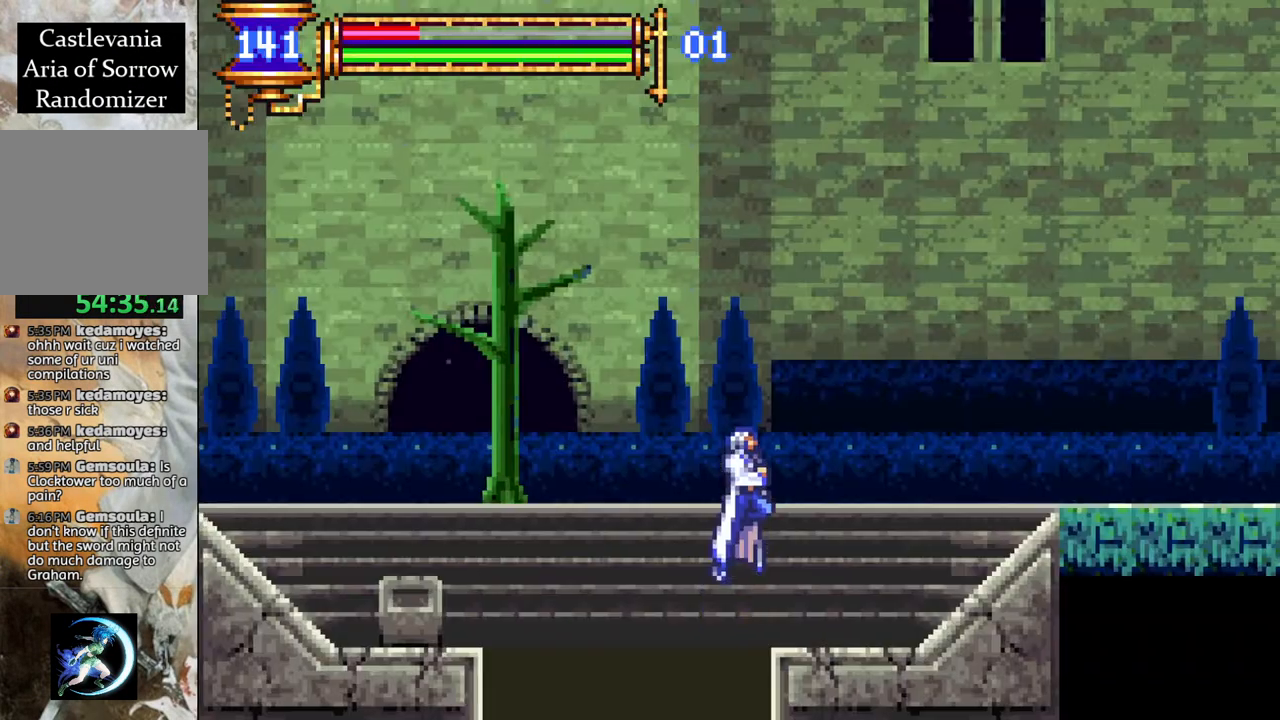
{"buttons": ["DPAD_RIGHT"], "left_stick": "center", "right_stick": "center", "events": [[67, "DPAD_RIGHT", "down"], [100, "DPAD_RIGHT", "up"], [183, "DPAD_RIGHT", "down"]]}
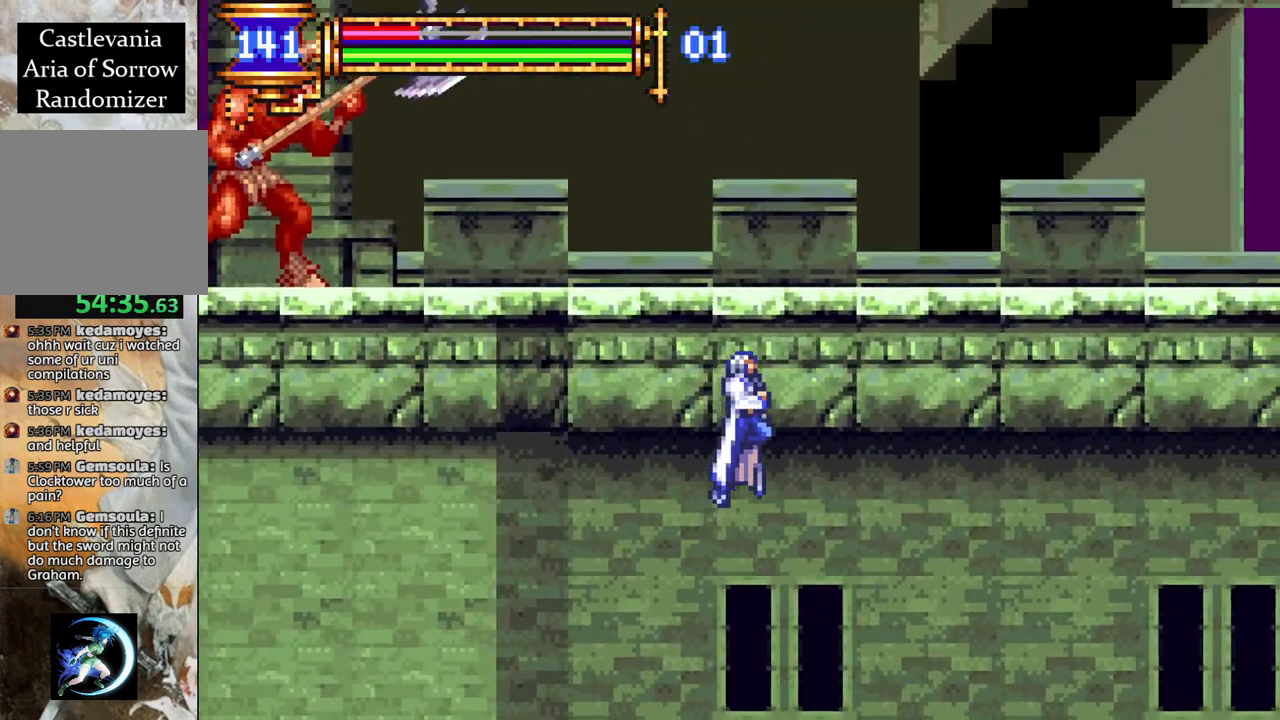
{"buttons": ["R1", "DPAD_RIGHT"], "left_stick": "center", "right_stick": "center", "events": [[283, "CROSS", "down"], [300, "R1", "down"], [500, "CROSS", "up"]]}
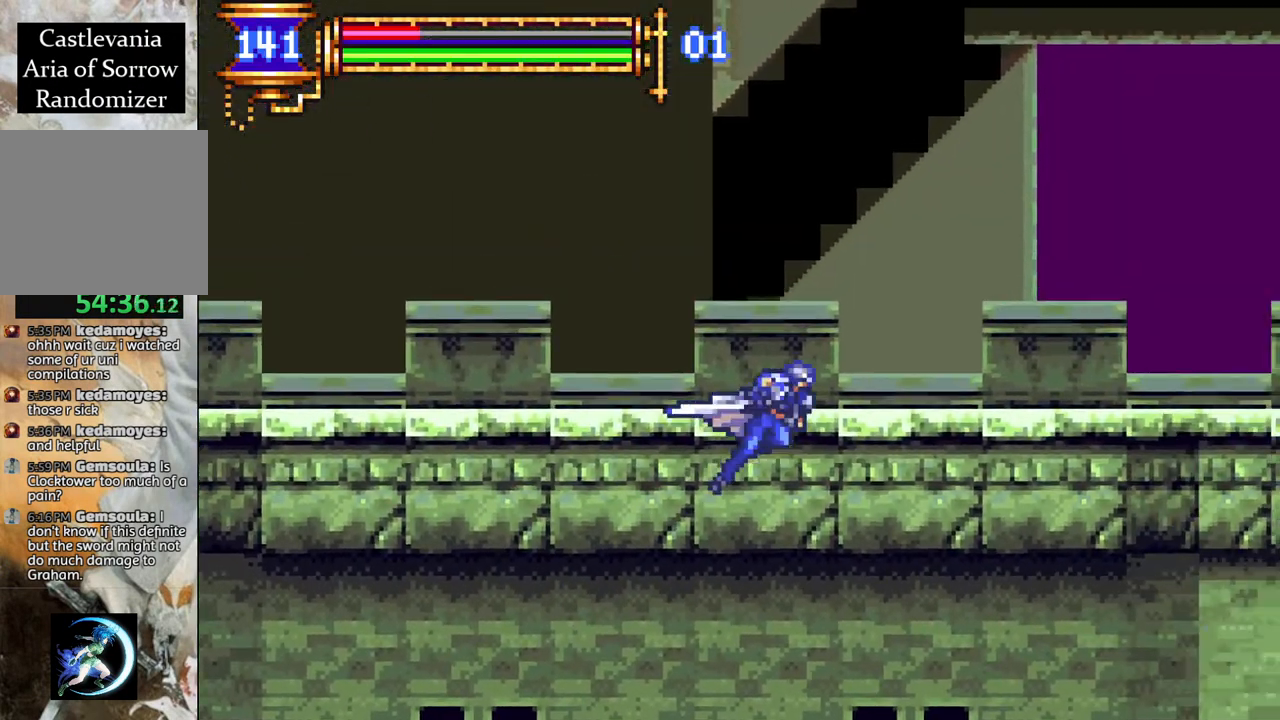
{"buttons": ["L1", "R1", "DPAD_RIGHT"], "left_stick": "center", "right_stick": "center", "events": [[350, "L1", "down"]]}
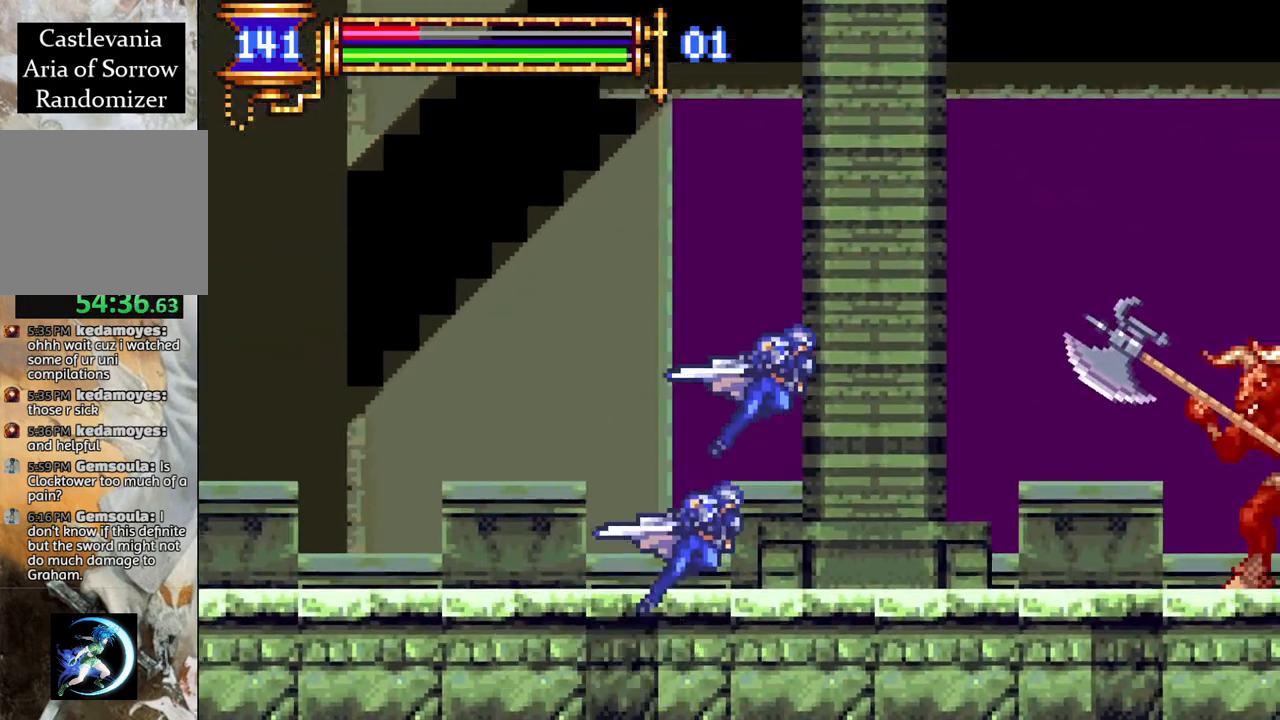
{"buttons": ["R1", "DPAD_RIGHT"], "left_stick": "center", "right_stick": "center", "events": [[17, "L1", "up"]]}